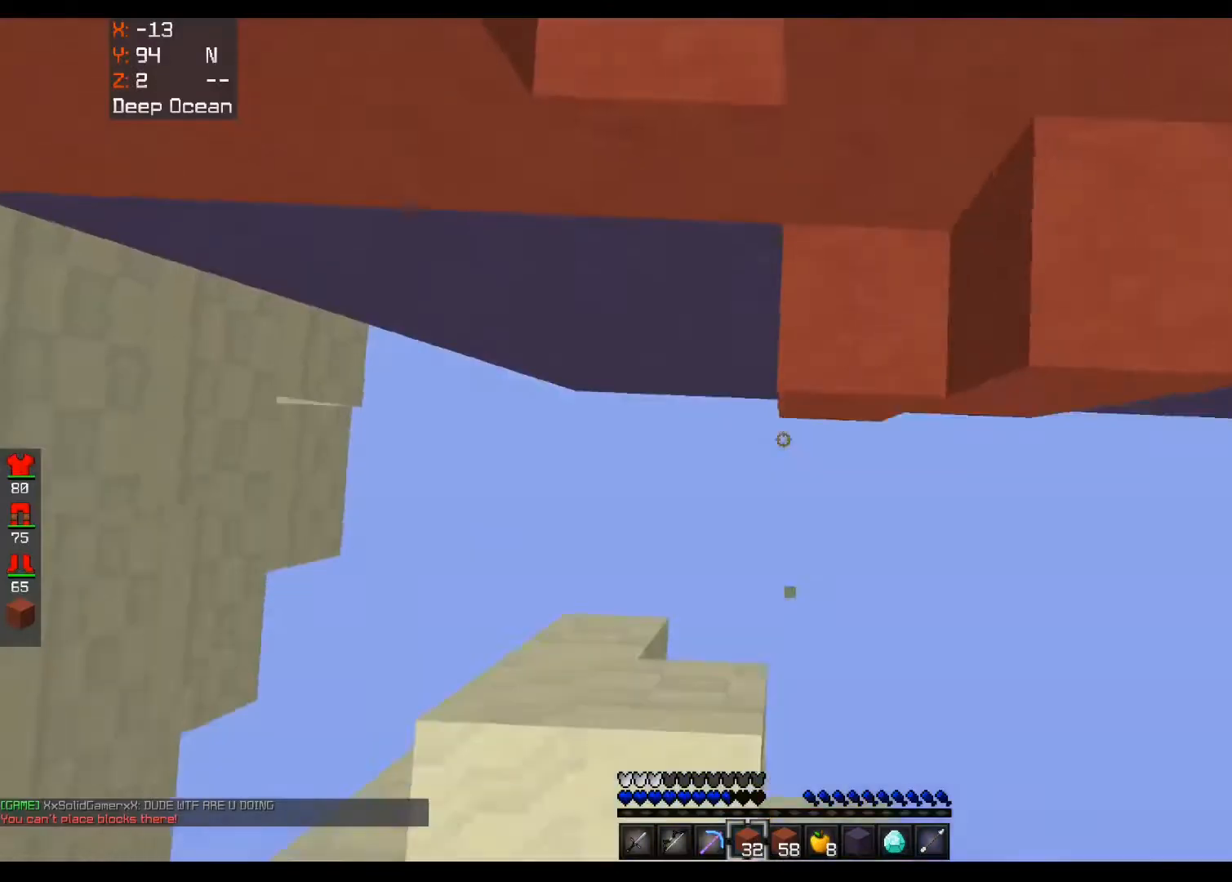
Gameplay with keyboard and mouse; each line is a JSON object with the keys and mouse buttons held at the frame after it. "events" lists presses ("down") and releases ("up") of "a", "d", "s", "space", "w", "mouse_left" and "mouse_right" between this image and that frame as [ms after this image, input, new state], when the widget could be followed in between. "mouse_left", "mouse_right" = the "left", "right" buttons of the "mouse" list. No other keys are recorded. Fast repeated clicks can show as one long hold. Mouse movement is not recorded.
{"keys": ["a", "s"], "mouse": ["right"], "events": [[80, "w", "up"], [200, "s", "down"], [280, "d", "down"], [440, "d", "up"], [480, "a", "down"], [520, "space", "up"]]}
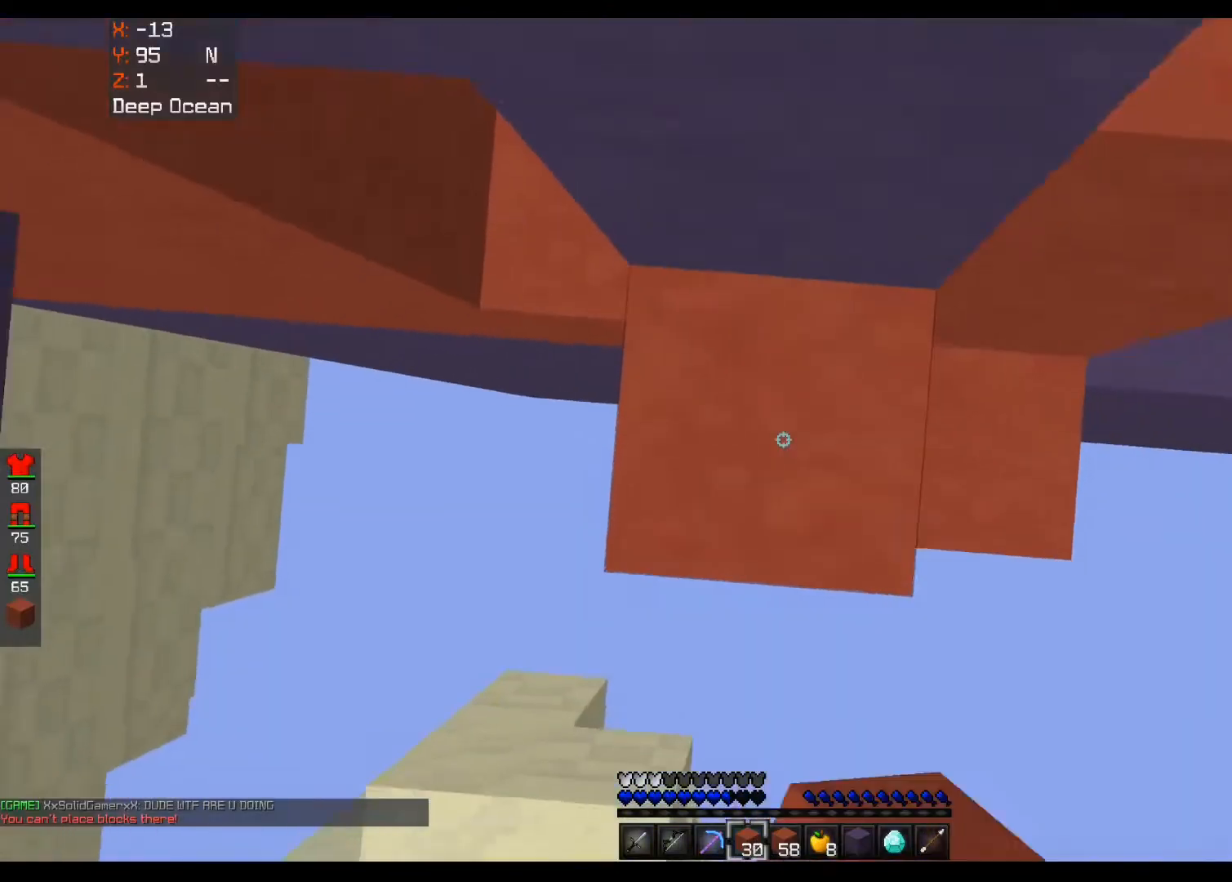
{"keys": ["space"], "mouse": ["right"], "events": [[80, "s", "up"], [120, "a", "up"], [120, "space", "down"], [280, "d", "down"], [360, "d", "up"]]}
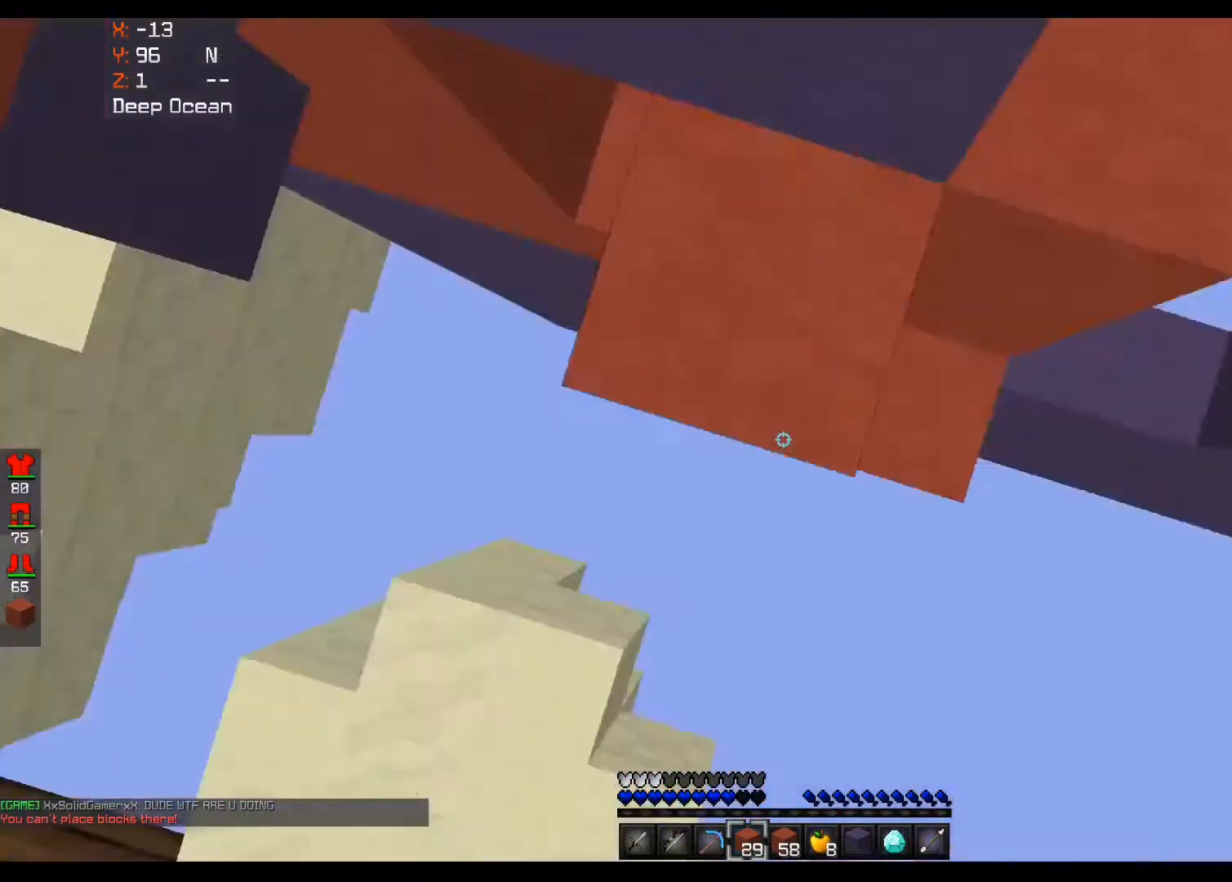
{"keys": ["d", "space"], "mouse": ["right"], "events": [[360, "d", "down"]]}
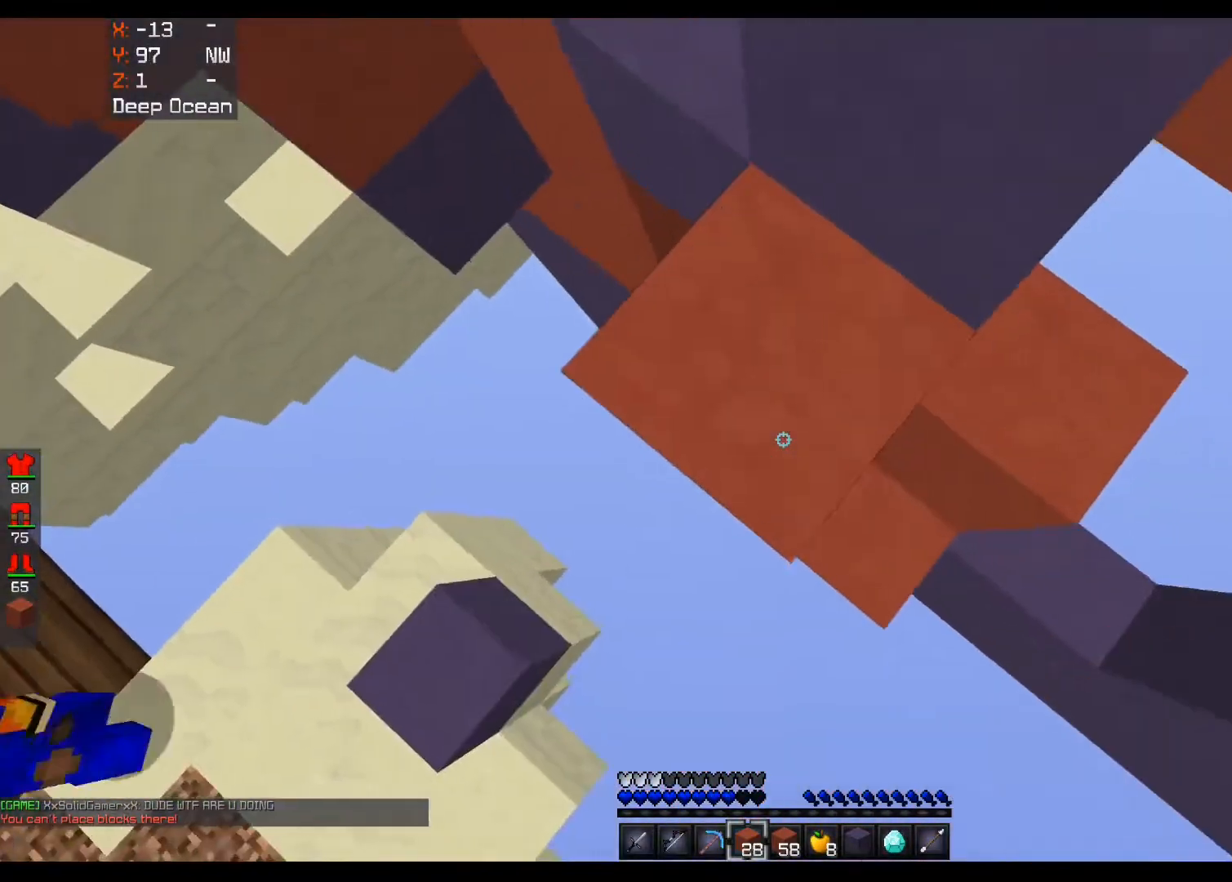
{"keys": ["w"], "mouse": ["right"], "events": [[40, "d", "up"], [40, "w", "down"], [120, "w", "up"], [200, "mouse_right", "up"], [280, "a", "down"], [320, "w", "down"], [400, "space", "up"], [440, "mouse_right", "down"], [480, "a", "up"]]}
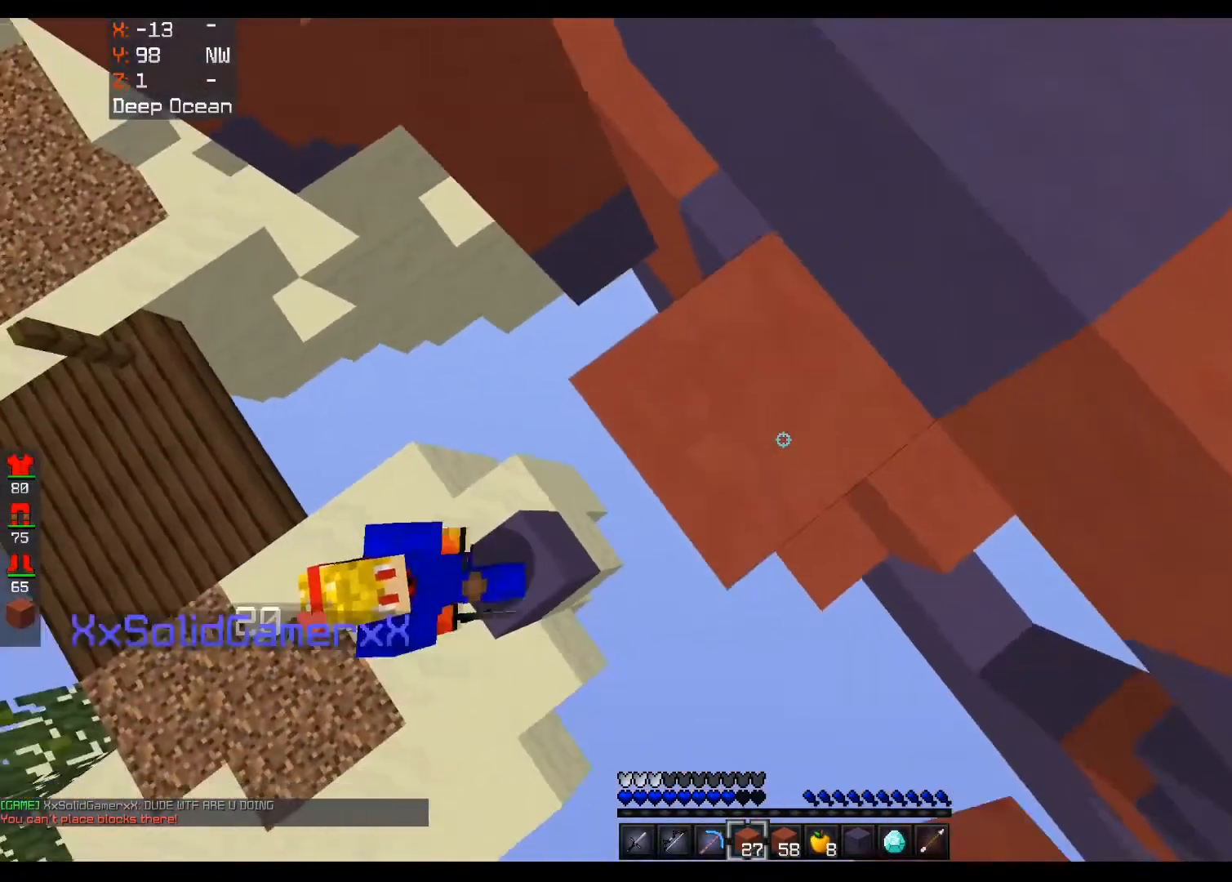
{"keys": ["w"], "mouse": ["right"], "events": [[40, "space", "down"], [40, "w", "up"], [80, "mouse_right", "up"], [360, "d", "down"], [360, "w", "down"], [400, "mouse_right", "down"], [440, "d", "up"], [440, "space", "up"]]}
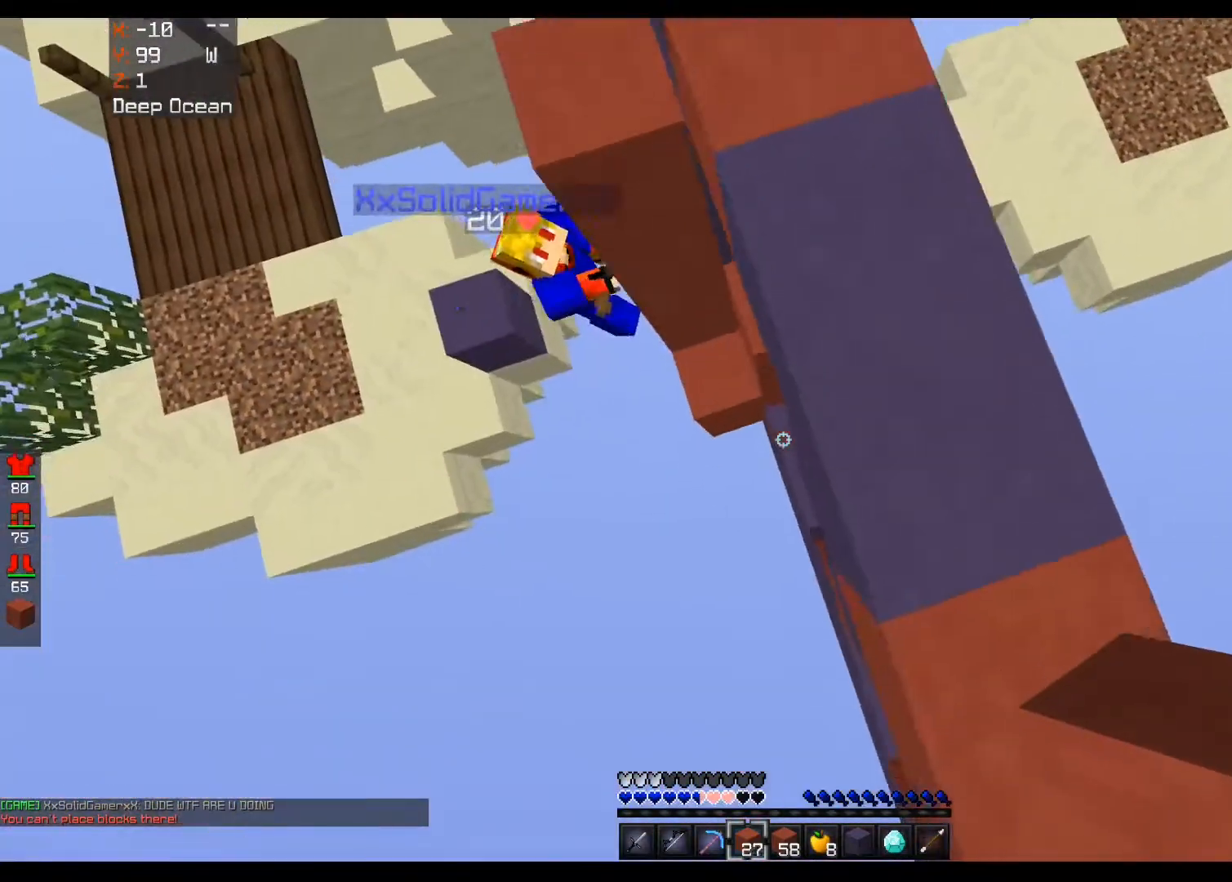
{"keys": ["a", "w"], "mouse": [], "events": [[120, "space", "down"], [320, "a", "down"], [320, "mouse_right", "up"], [400, "space", "up"]]}
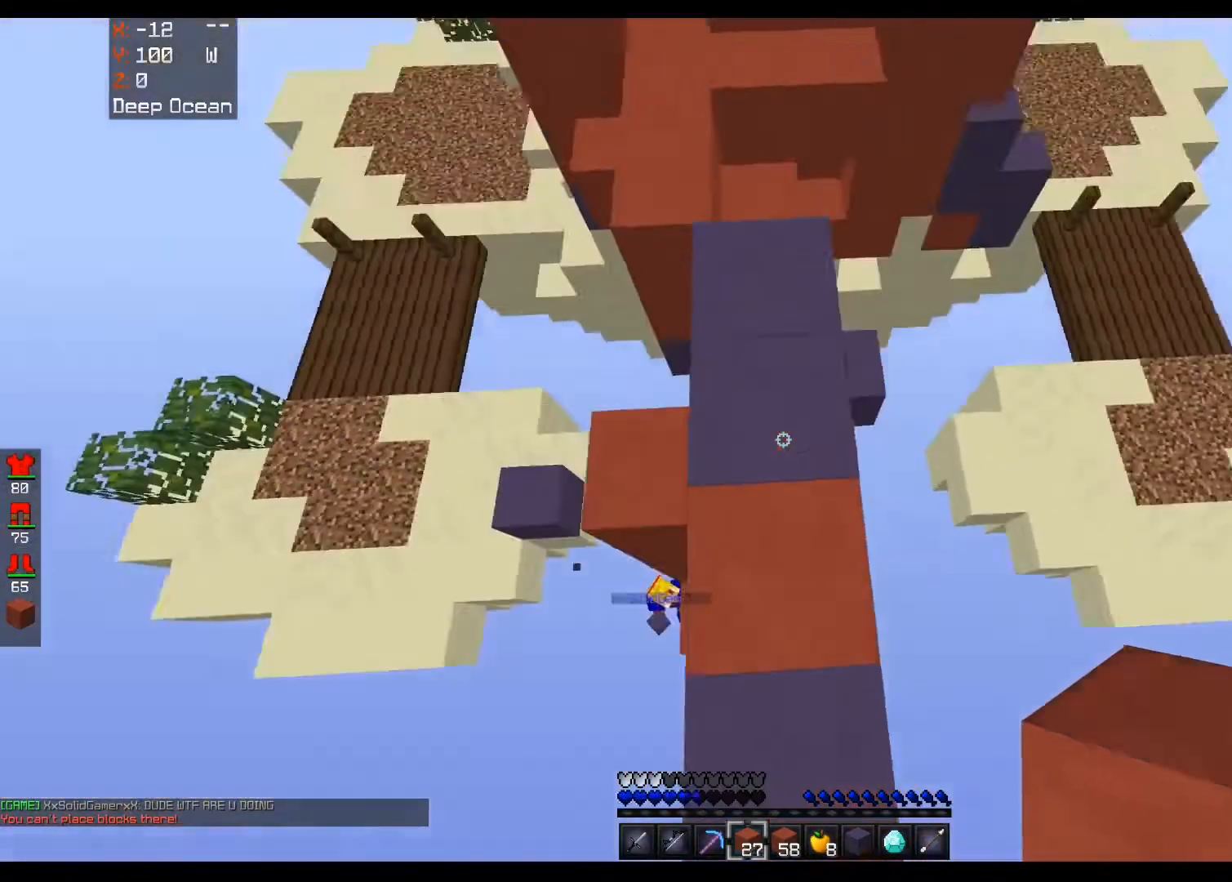
{"keys": ["w"], "mouse": [], "events": [[160, "a", "up"]]}
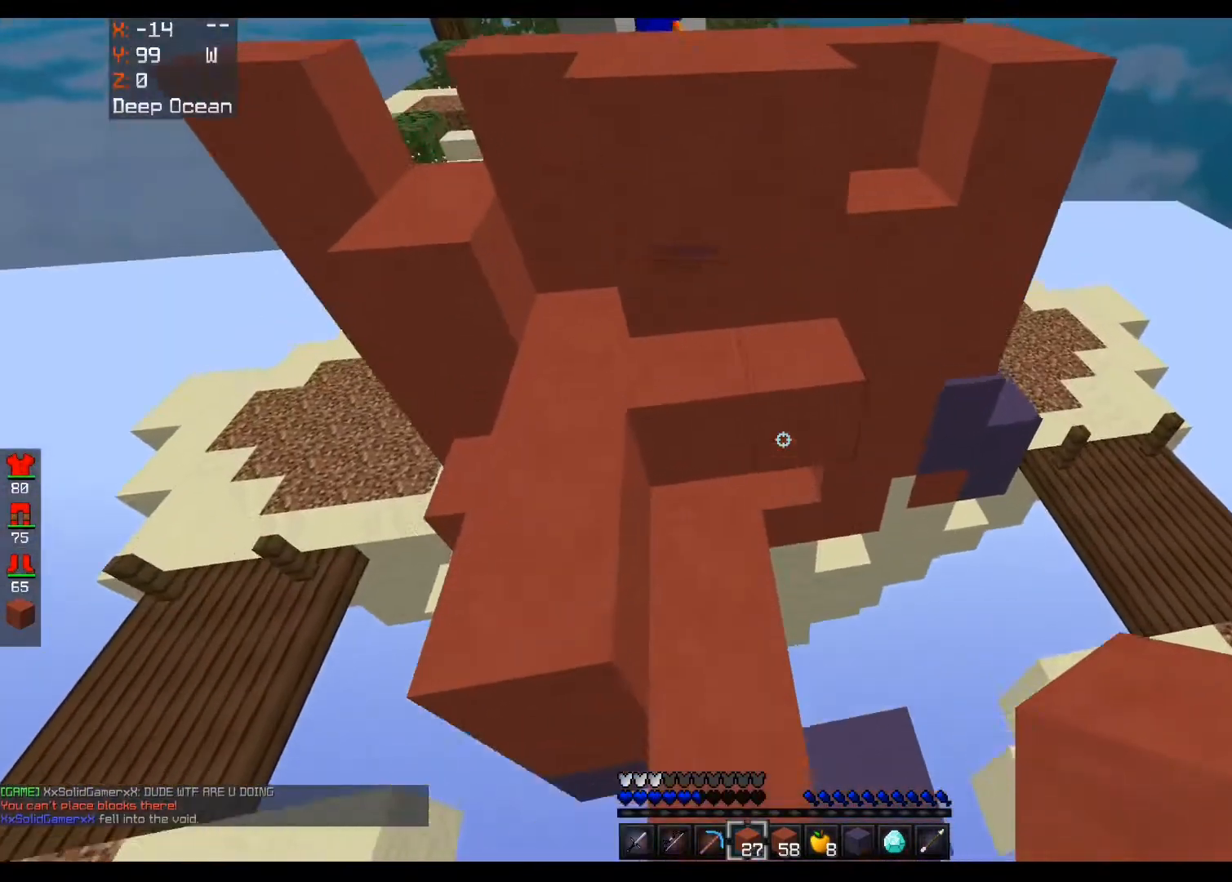
{"keys": ["w"], "mouse": [], "events": [[80, "space", "down"], [120, "mouse_right", "down"], [280, "space", "up"], [480, "mouse_right", "up"]]}
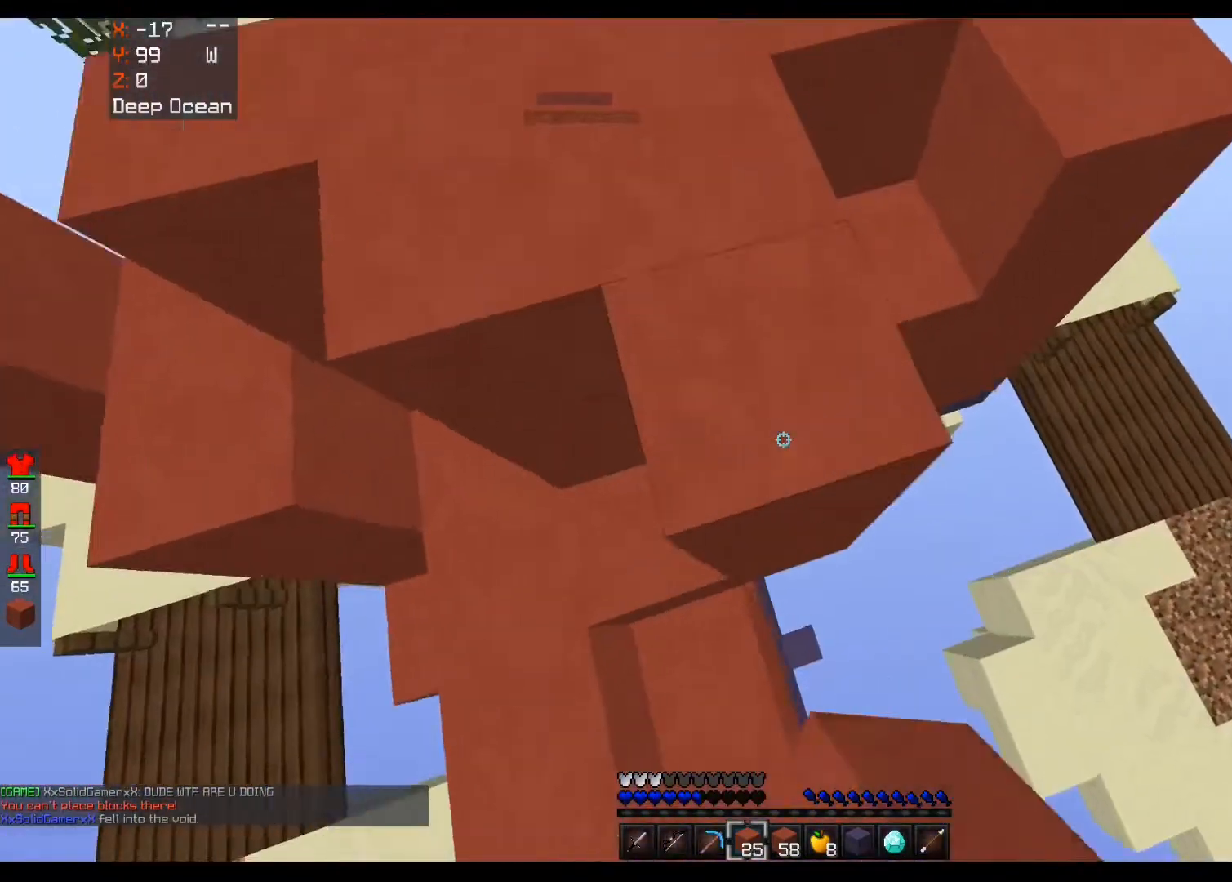
{"keys": ["a", "space"], "mouse": [], "events": [[80, "a", "down"], [240, "w", "up"], [360, "mouse_right", "down"], [400, "mouse_right", "up"], [440, "space", "down"]]}
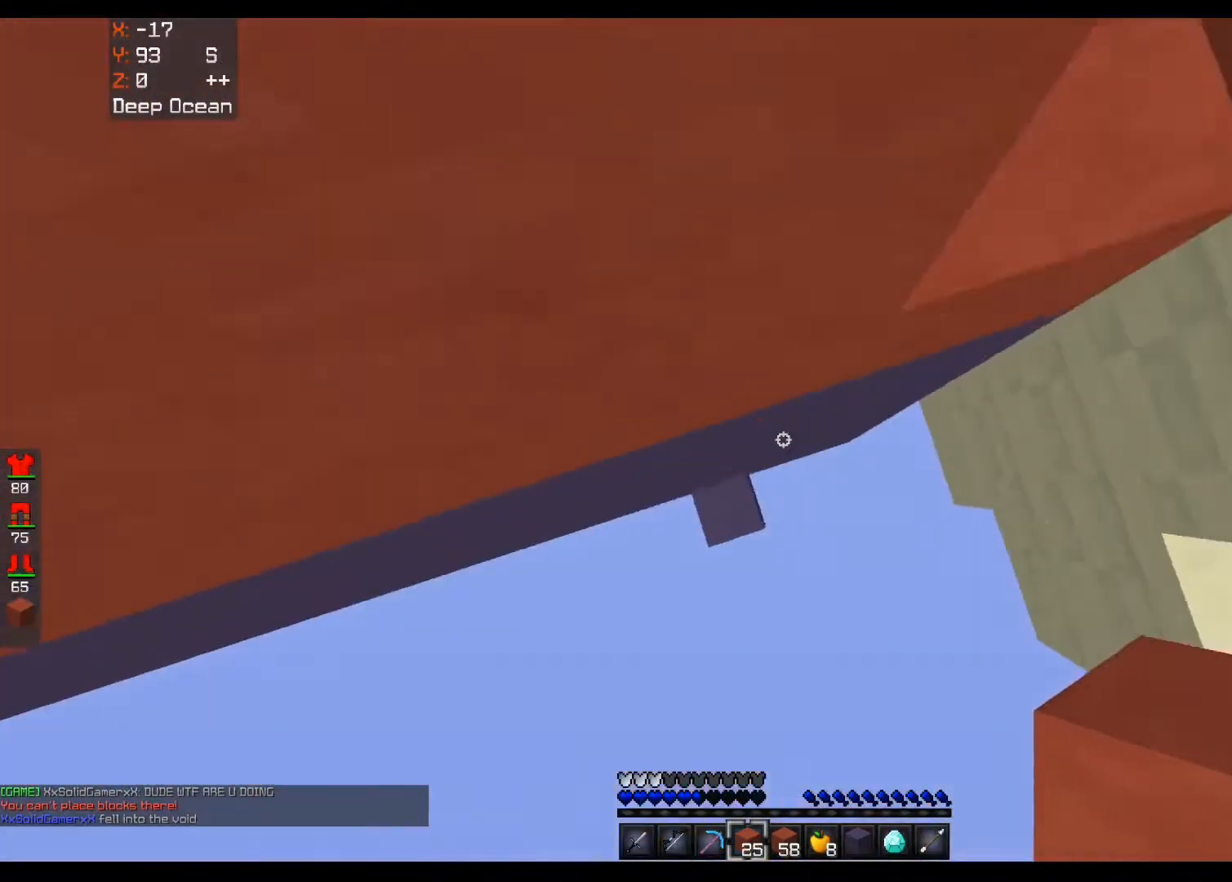
{"keys": ["space"], "mouse": ["right"], "events": [[40, "mouse_right", "down"], [80, "w", "down"], [280, "w", "up"], [360, "a", "up"]]}
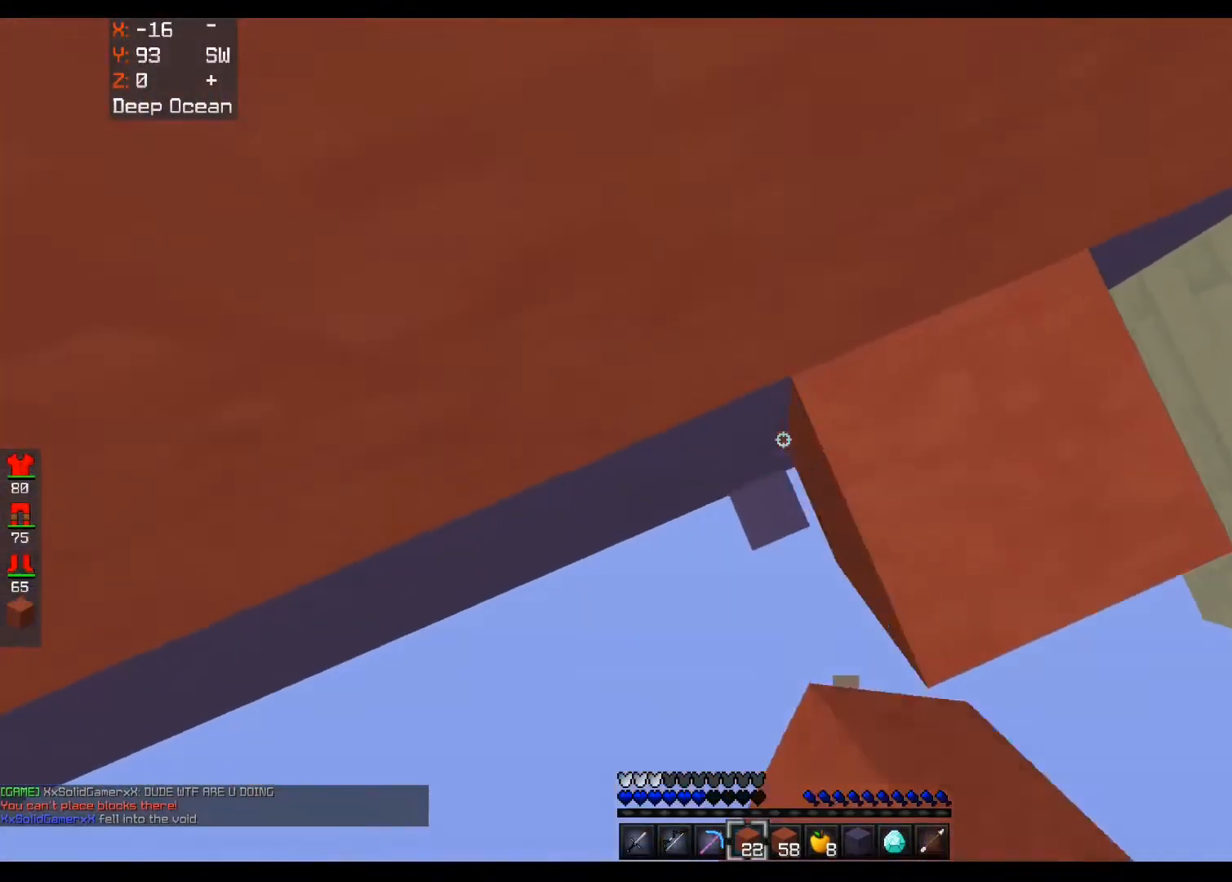
{"keys": ["a", "space"], "mouse": ["right"], "events": [[80, "w", "down"], [240, "d", "down"], [400, "d", "up"], [440, "a", "down"], [440, "w", "up"]]}
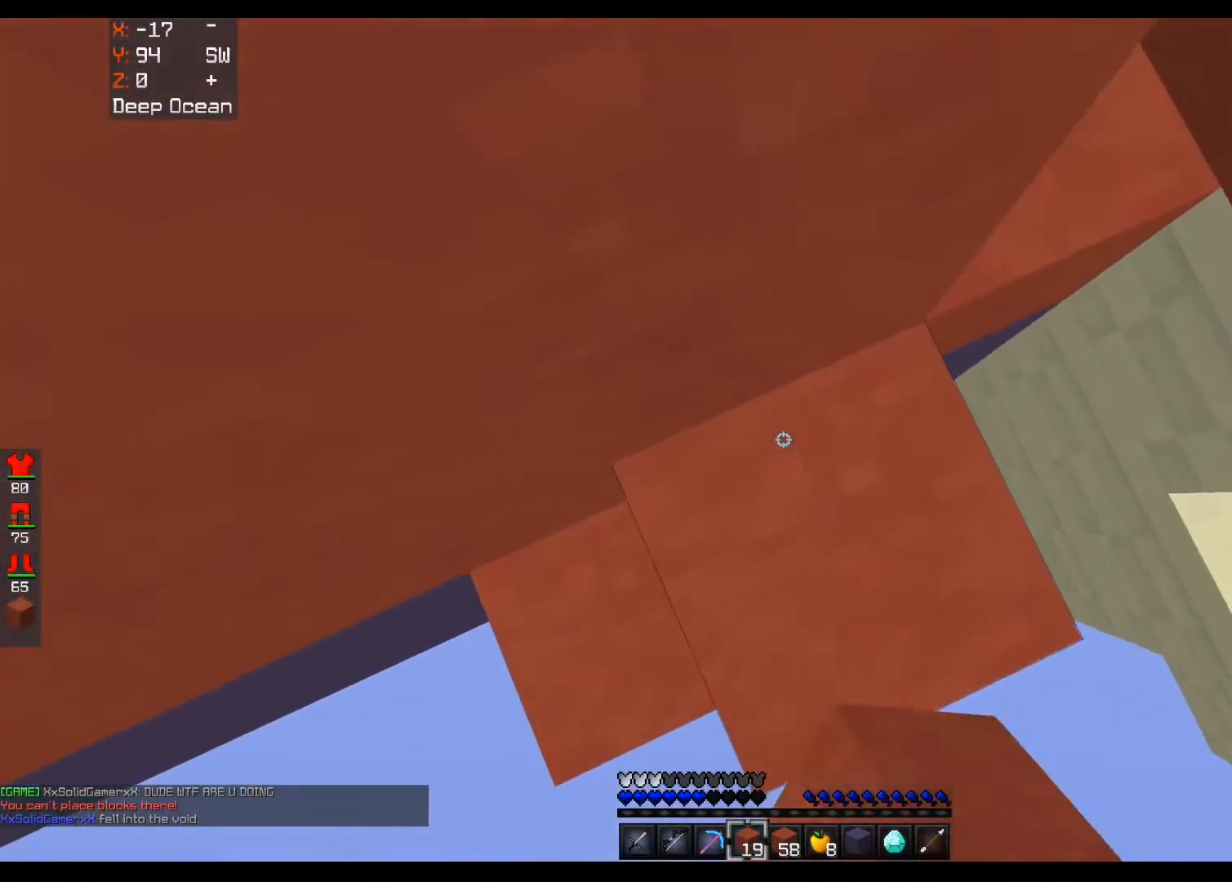
{"keys": ["space"], "mouse": ["right"], "events": [[200, "mouse_right", "up"], [240, "a", "up"], [440, "mouse_right", "down"]]}
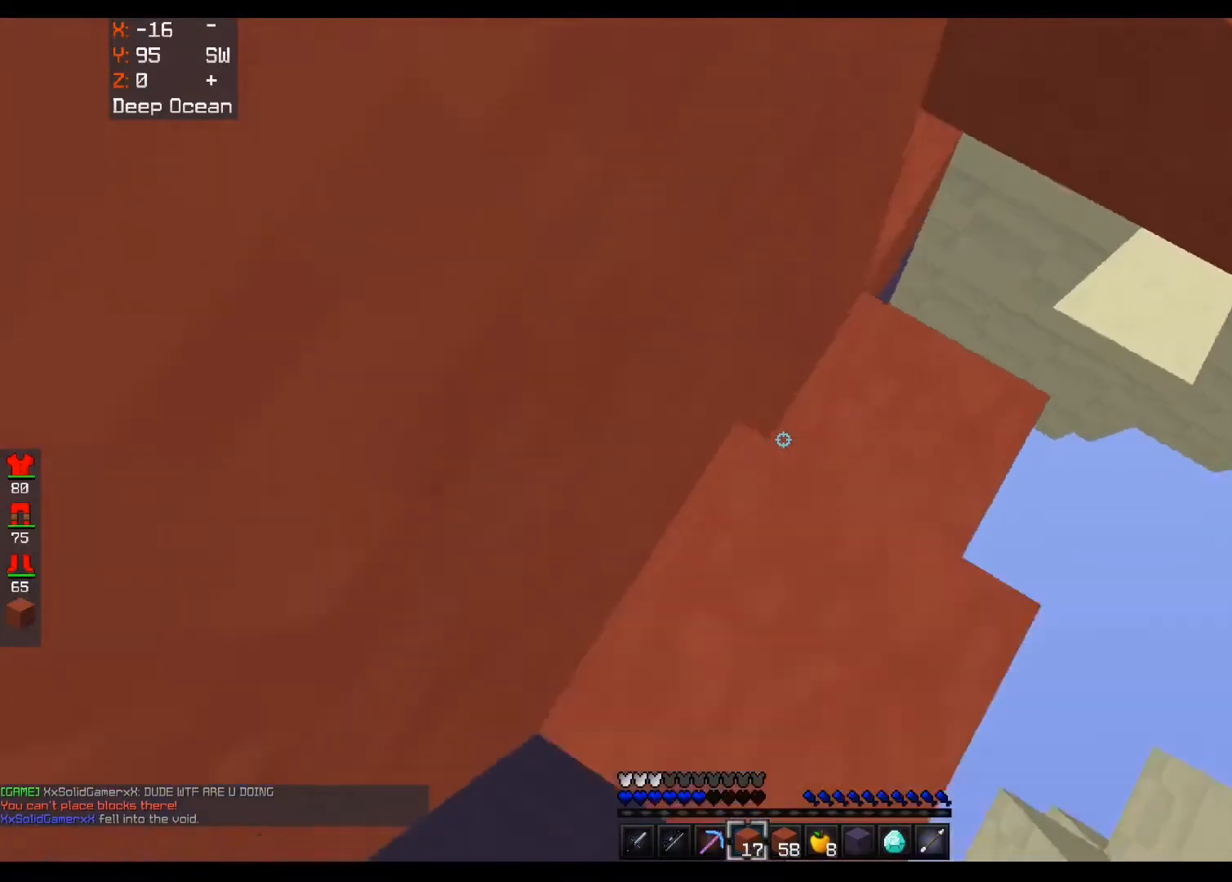
{"keys": ["space"], "mouse": ["right"], "events": [[280, "mouse_right", "up"], [360, "mouse_right", "down"]]}
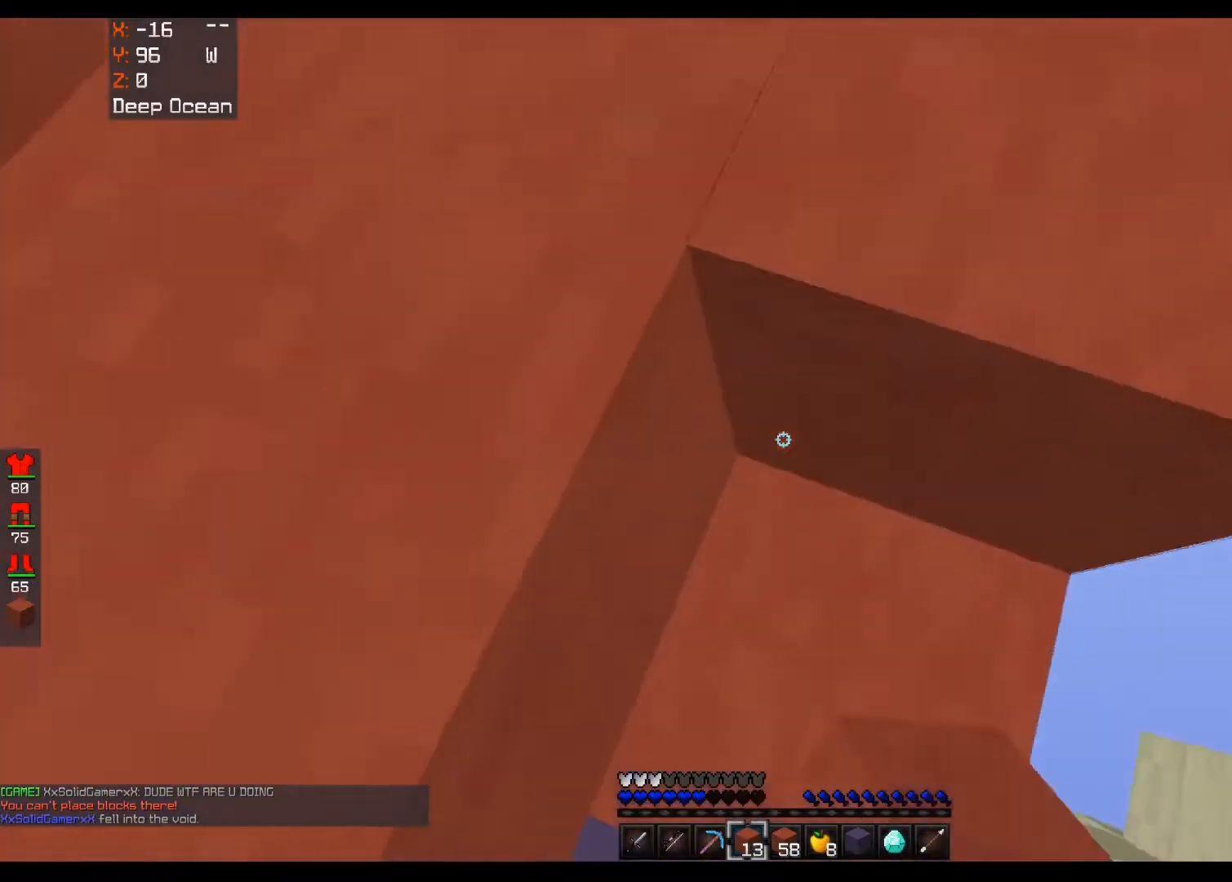
{"keys": [], "mouse": [], "events": [[40, "mouse_right", "up"], [40, "w", "down"], [80, "a", "down"], [160, "w", "up"], [320, "a", "up"], [320, "mouse_right", "down"], [320, "space", "up"], [440, "mouse_right", "up"]]}
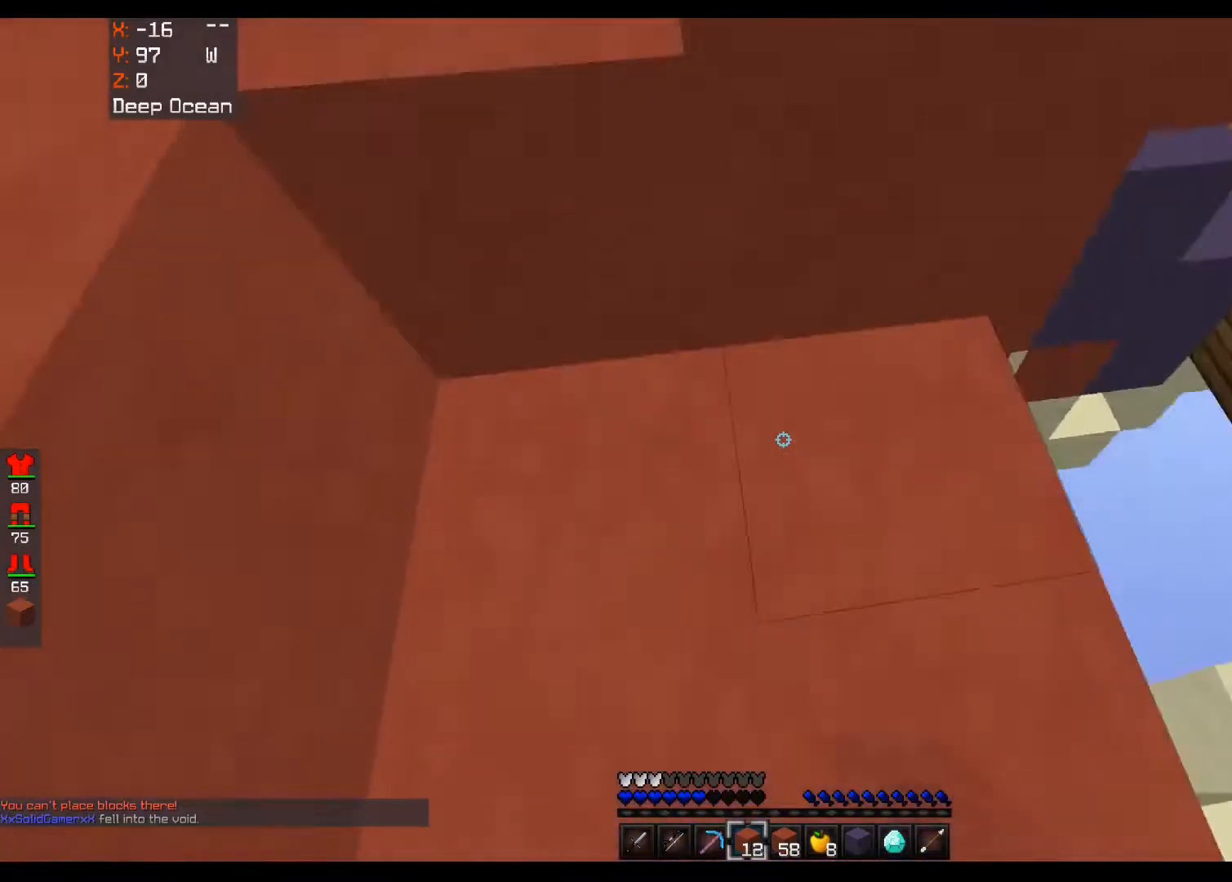
{"keys": [], "mouse": [], "events": []}
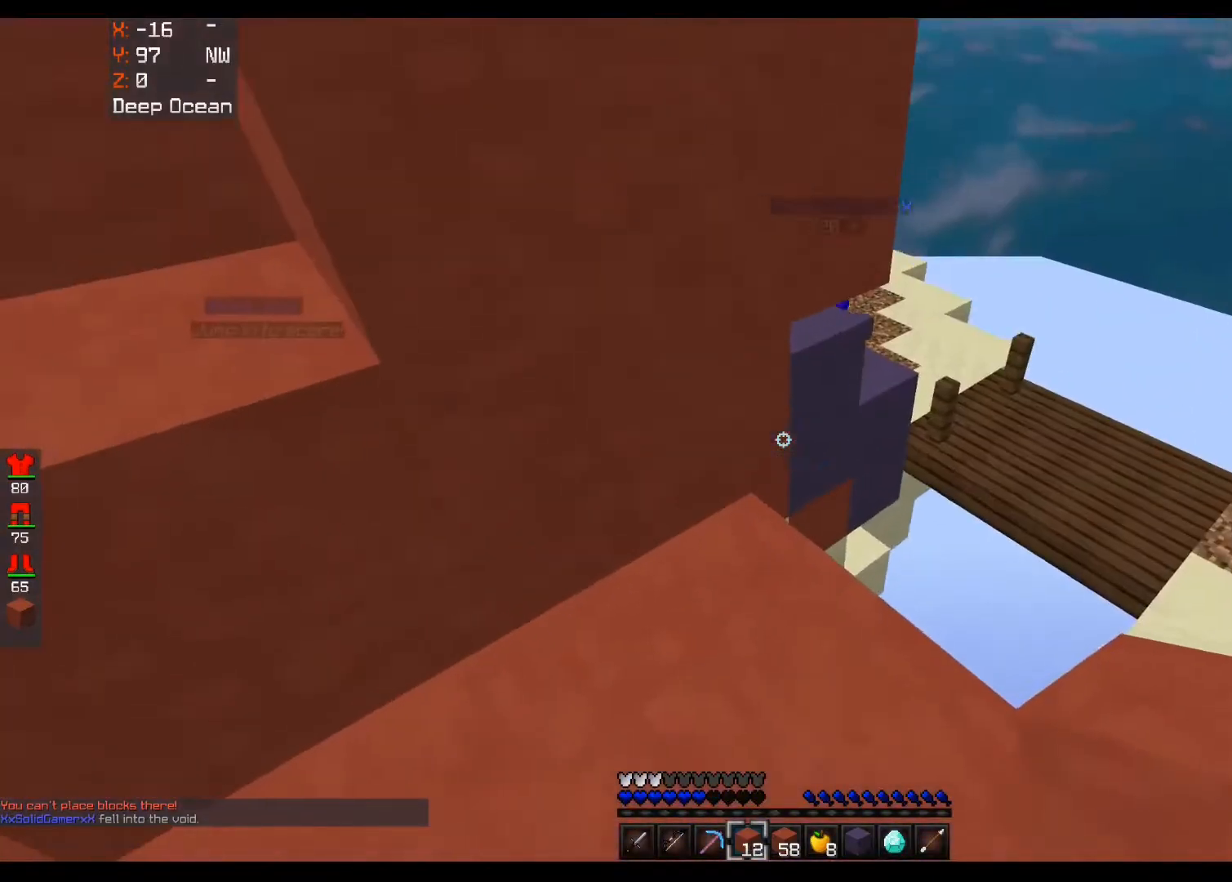
{"keys": ["a"], "mouse": [], "events": [[120, "w", "down"], [280, "w", "up"], [360, "a", "down"]]}
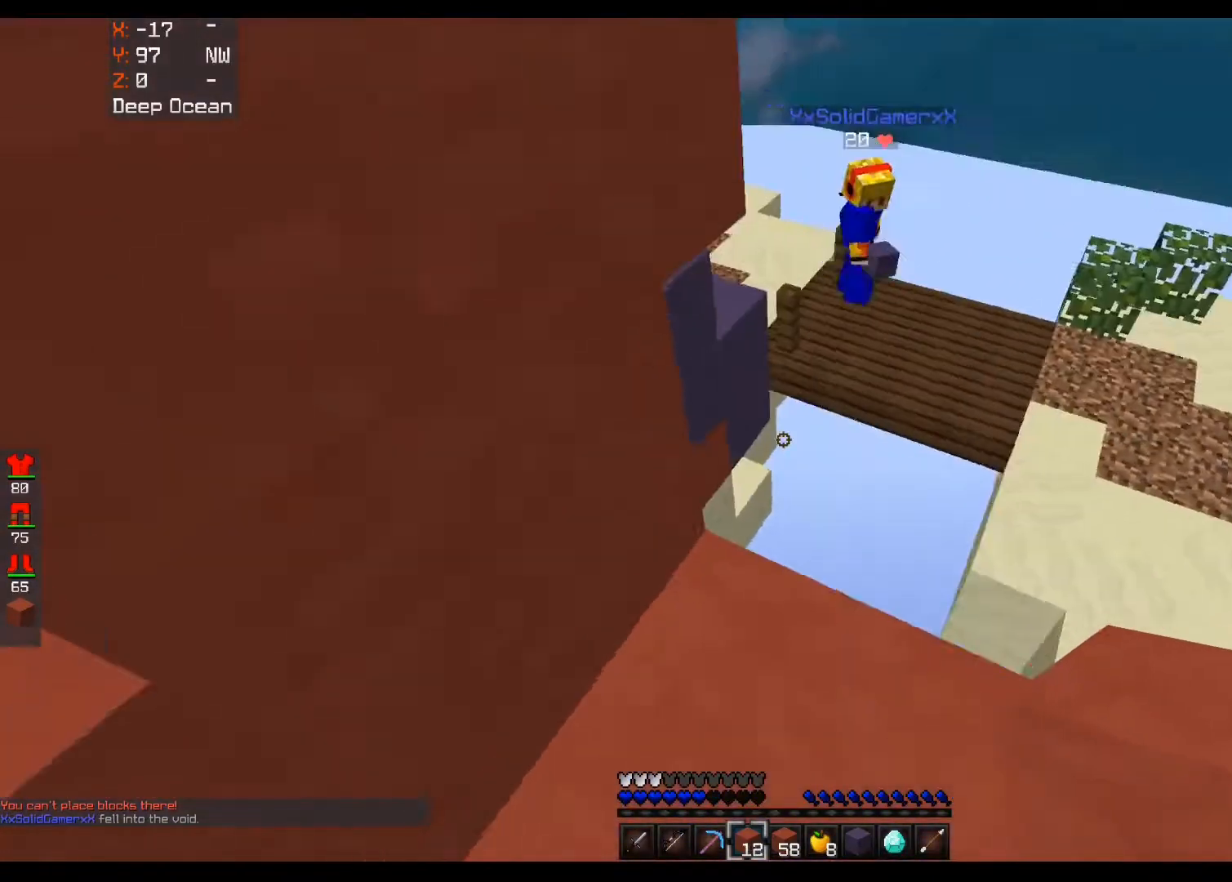
{"keys": ["d"], "mouse": [], "events": [[120, "a", "up"], [160, "space", "down"], [280, "w", "down"], [360, "d", "down"], [440, "mouse_right", "down"], [440, "space", "up"], [480, "w", "up"], [520, "mouse_right", "up"]]}
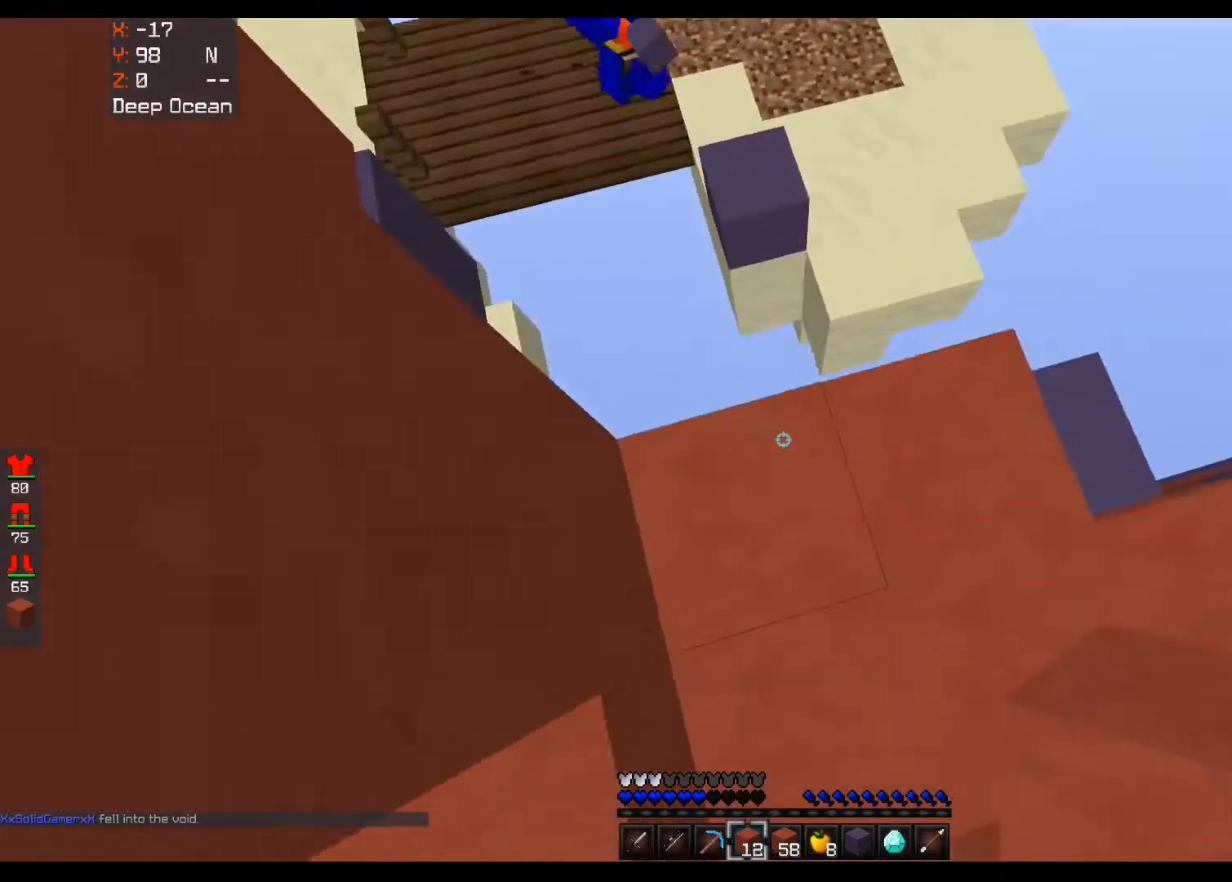
{"keys": ["d", "space"], "mouse": ["right"], "events": [[160, "d", "up"], [360, "space", "down"], [440, "d", "down"], [480, "mouse_right", "down"]]}
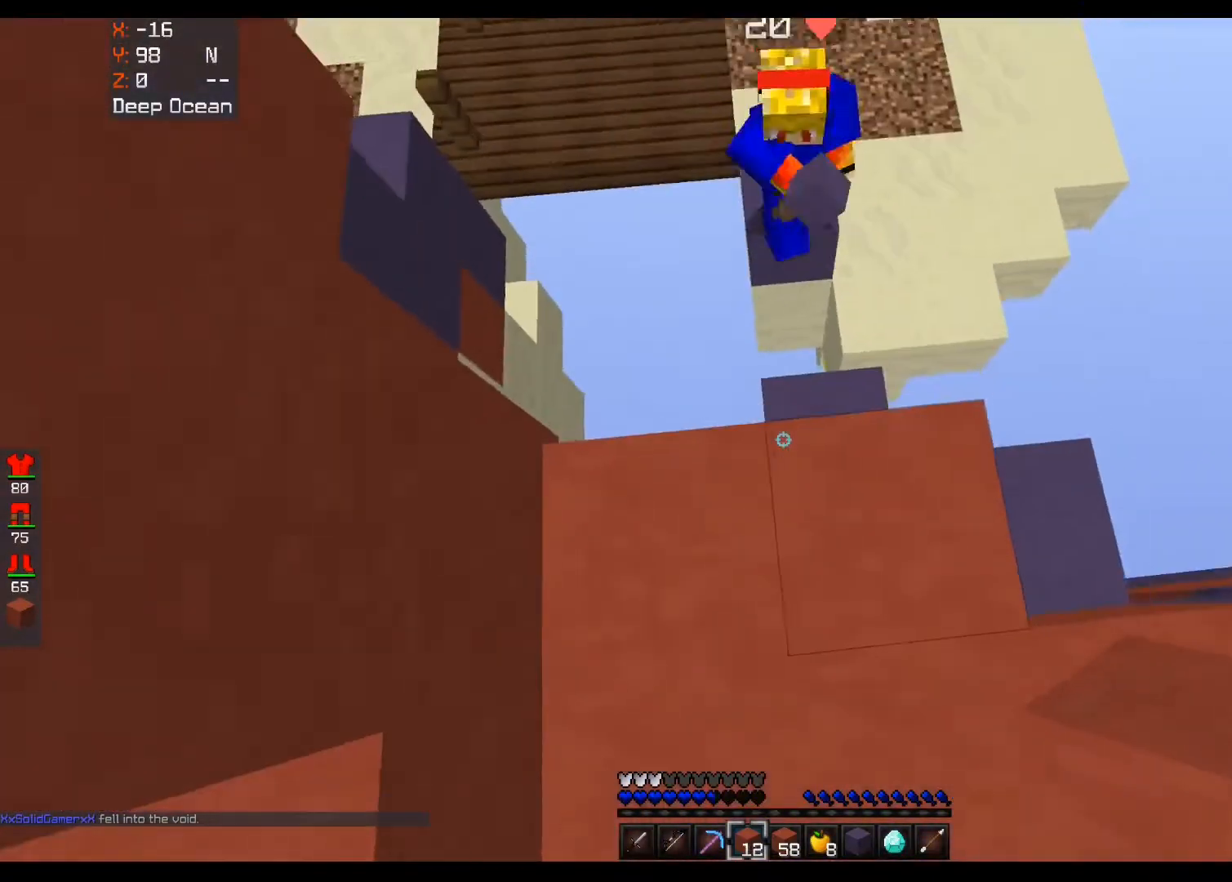
{"keys": ["a"], "mouse": ["right"], "events": [[320, "space", "up"], [440, "a", "down"], [480, "d", "up"]]}
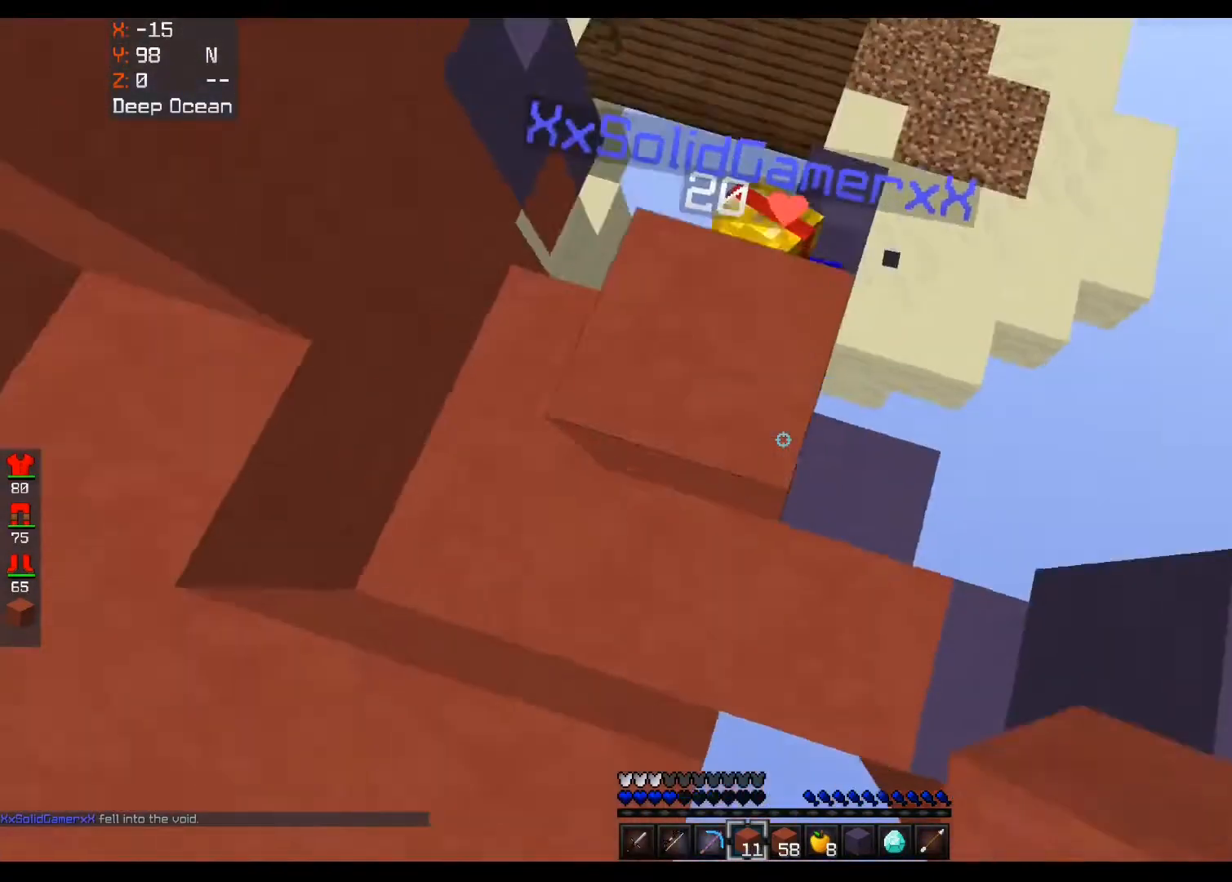
{"keys": ["a", "w"], "mouse": [], "events": [[280, "w", "down"], [480, "mouse_right", "up"]]}
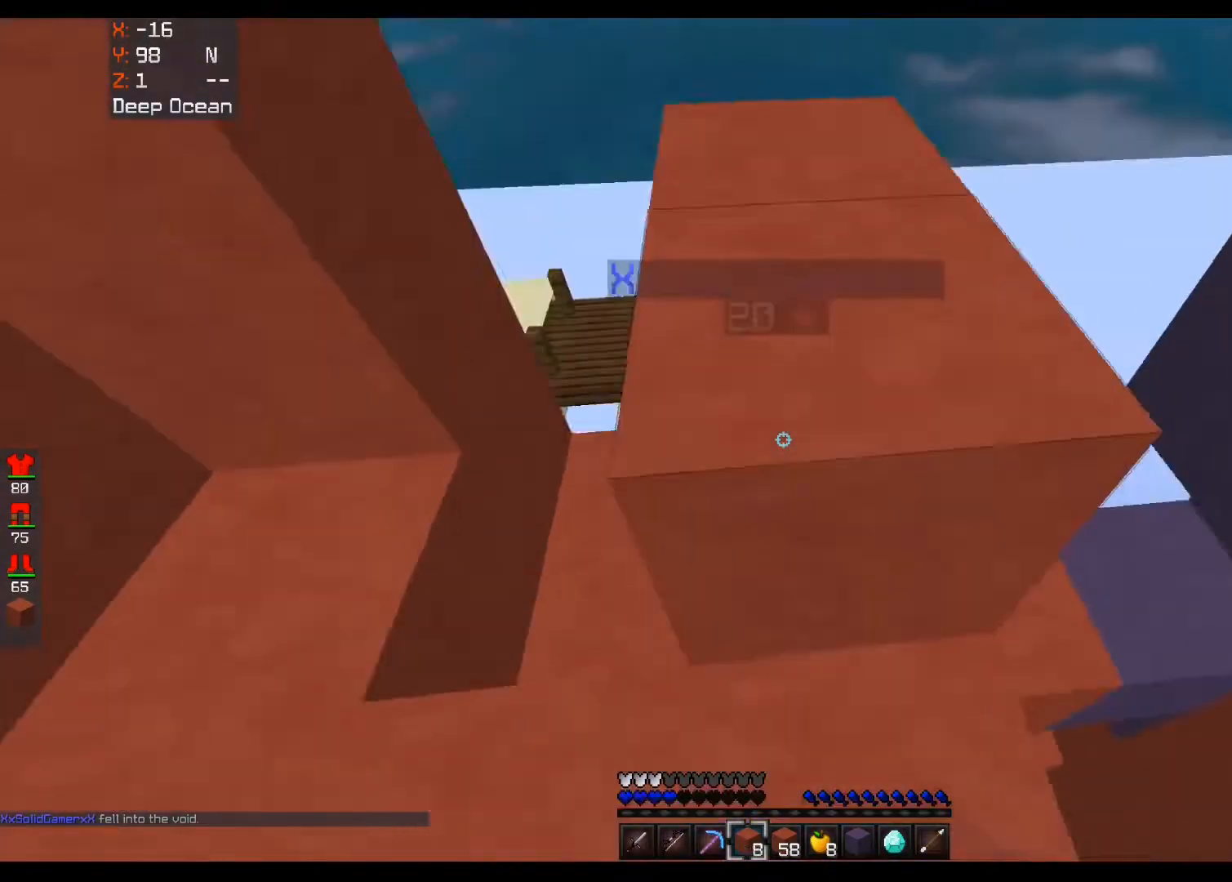
{"keys": ["w"], "mouse": [], "events": [[40, "w", "up"], [80, "a", "up"], [240, "a", "down"], [360, "w", "down"], [480, "a", "up"]]}
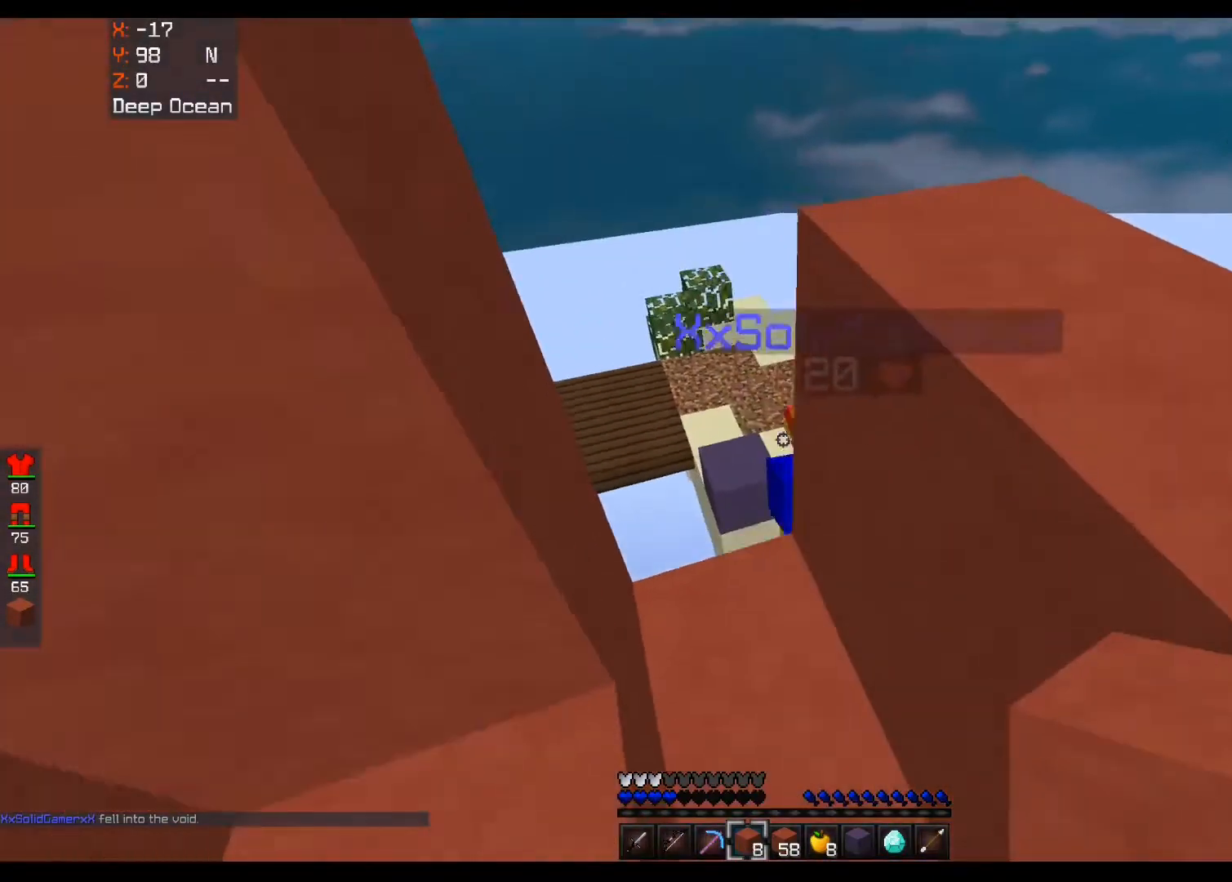
{"keys": ["a", "s"], "mouse": ["left"], "events": [[120, "a", "down"], [160, "mouse_left", "down"], [280, "w", "up"], [440, "s", "down"]]}
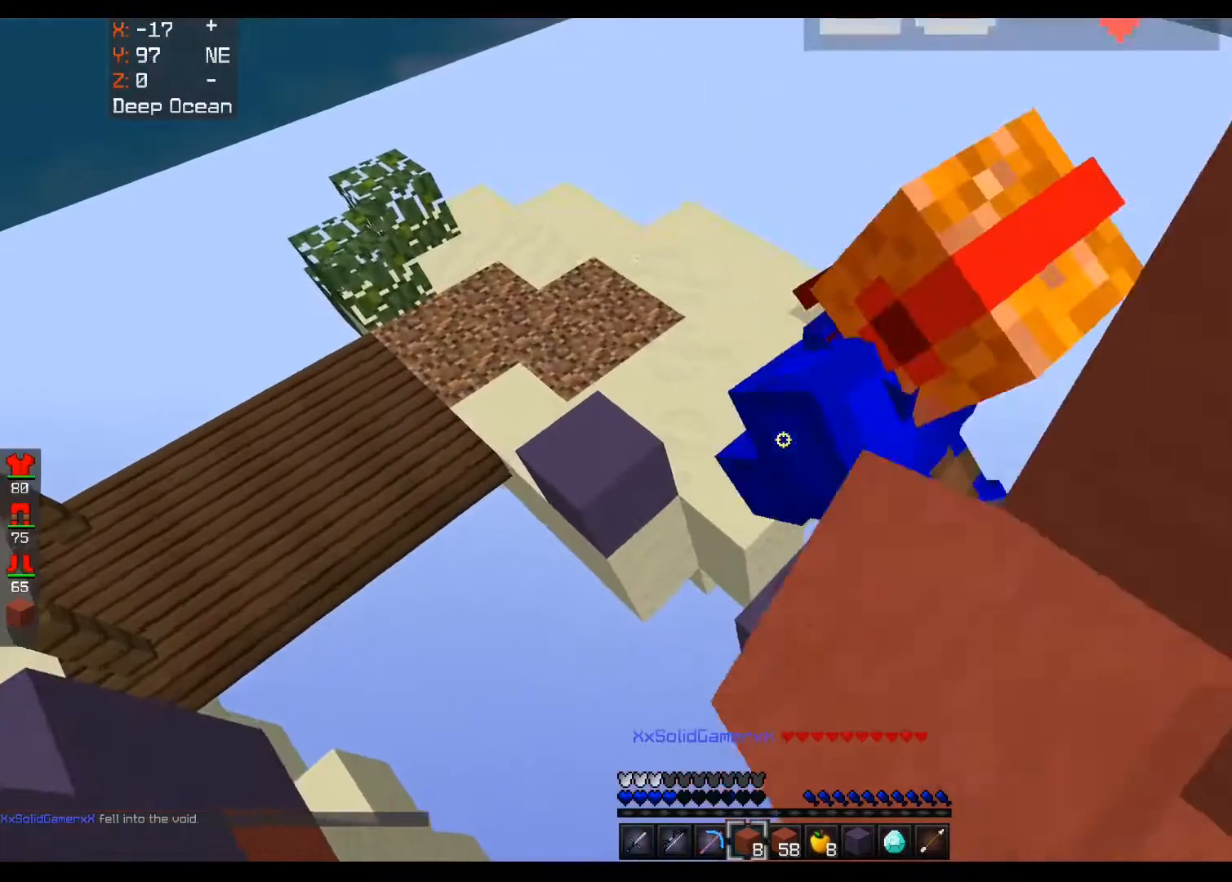
{"keys": ["a", "w"], "mouse": [], "events": [[40, "a", "up"], [40, "d", "down"], [40, "space", "down"], [120, "mouse_left", "up"], [360, "d", "up"], [360, "space", "up"], [400, "s", "up"], [440, "a", "down"], [440, "w", "down"]]}
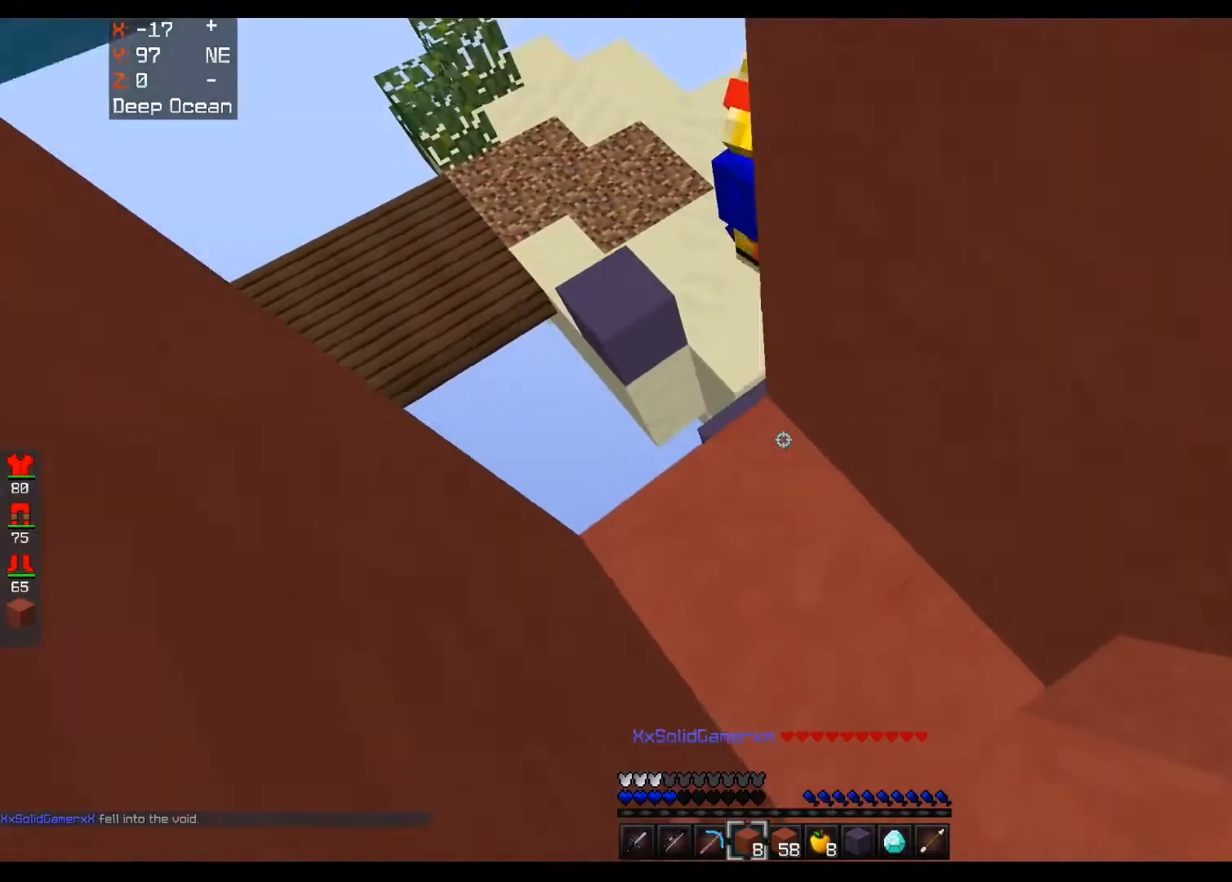
{"keys": [], "mouse": [], "events": [[200, "w", "up"], [240, "a", "up"], [320, "w", "down"], [480, "w", "up"]]}
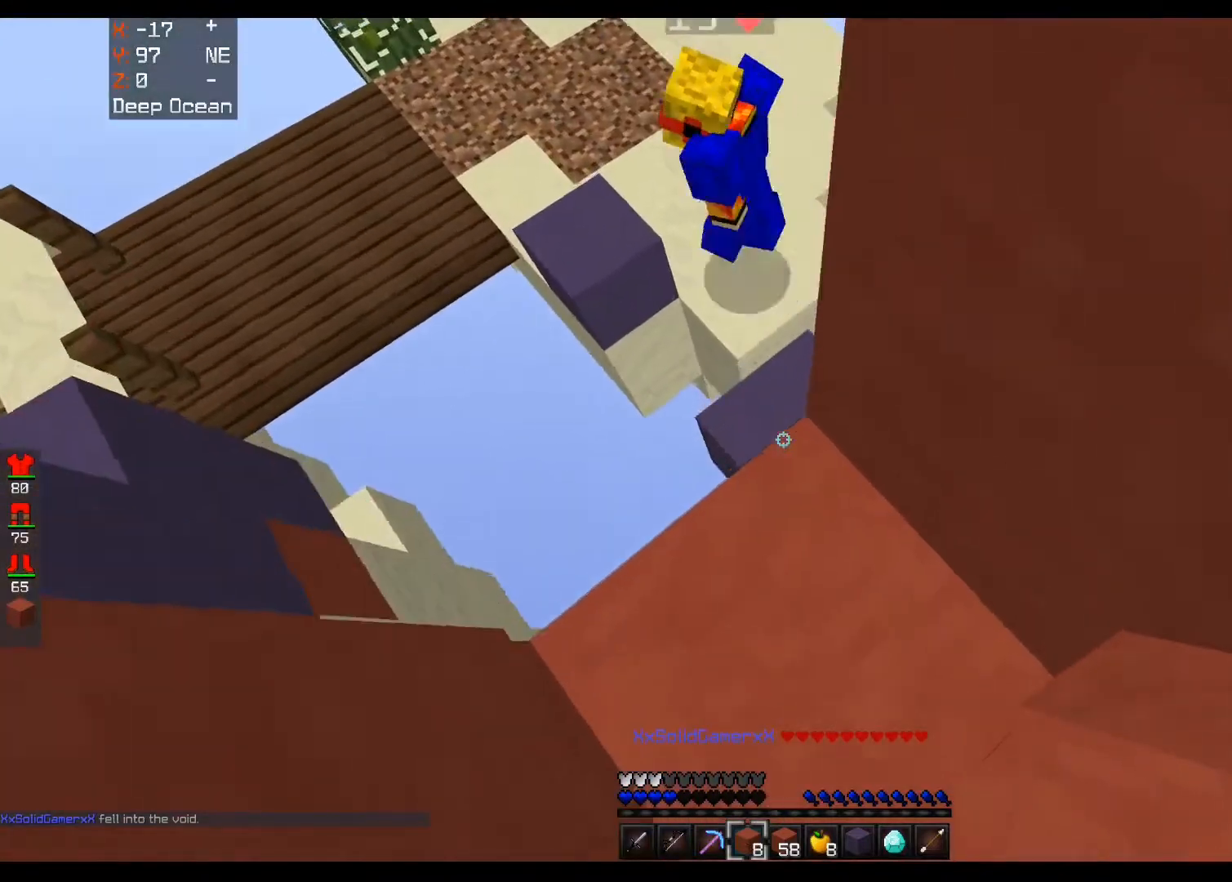
{"keys": ["space"], "mouse": ["right"], "events": [[200, "mouse_right", "down"], [280, "space", "down"]]}
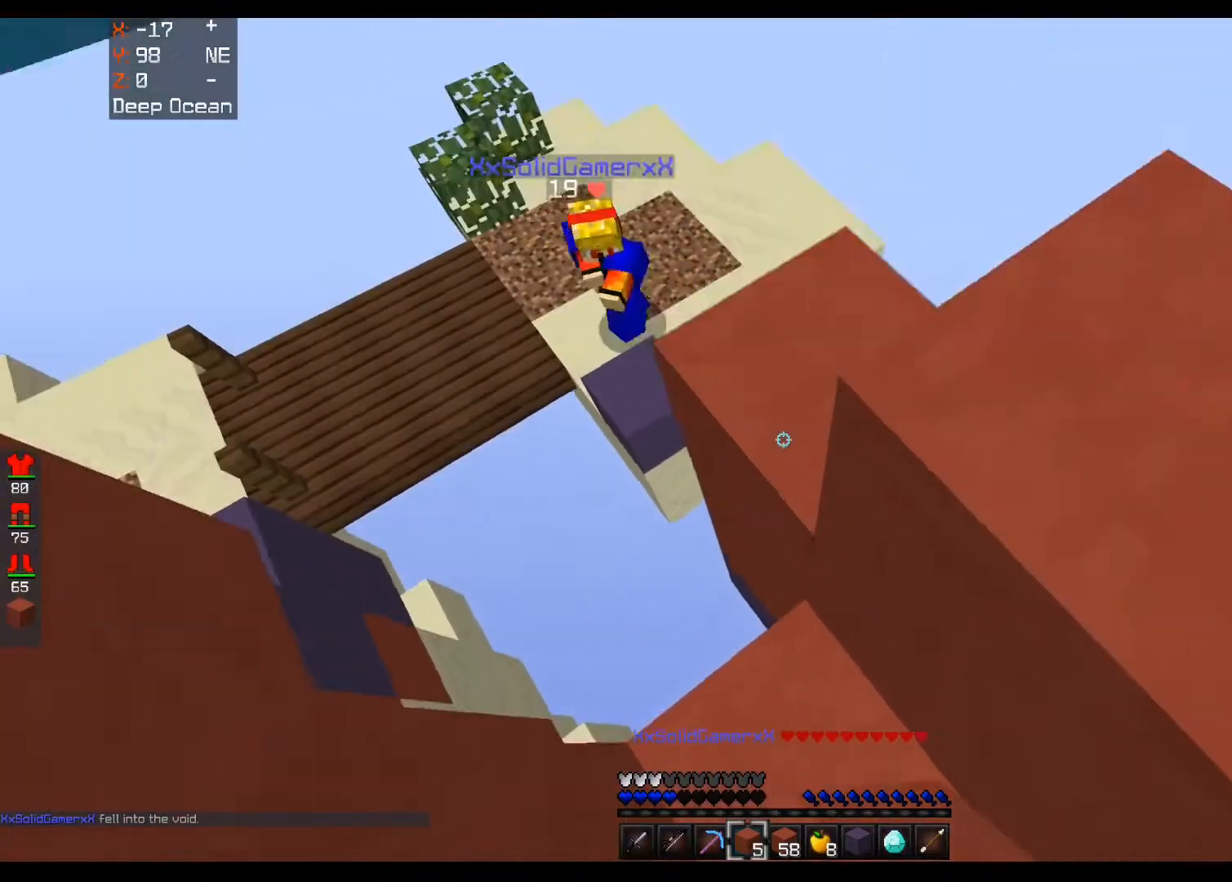
{"keys": ["s", "space"], "mouse": ["right"], "events": [[40, "s", "down"], [200, "mouse_right", "up"], [200, "space", "up"], [360, "mouse_right", "down"], [480, "space", "down"]]}
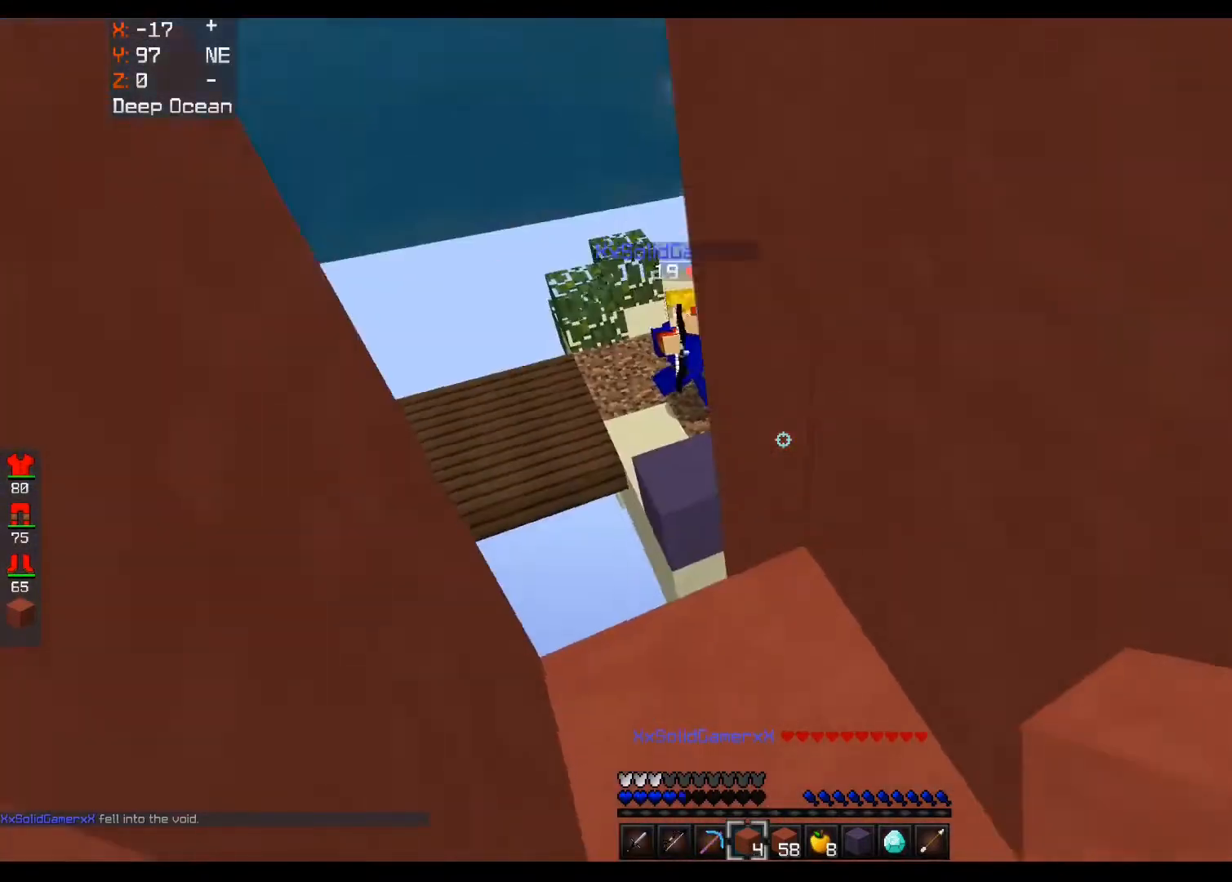
{"keys": [], "mouse": [], "events": [[240, "a", "down"], [240, "space", "up"], [360, "mouse_right", "up"], [360, "s", "up"], [520, "a", "up"]]}